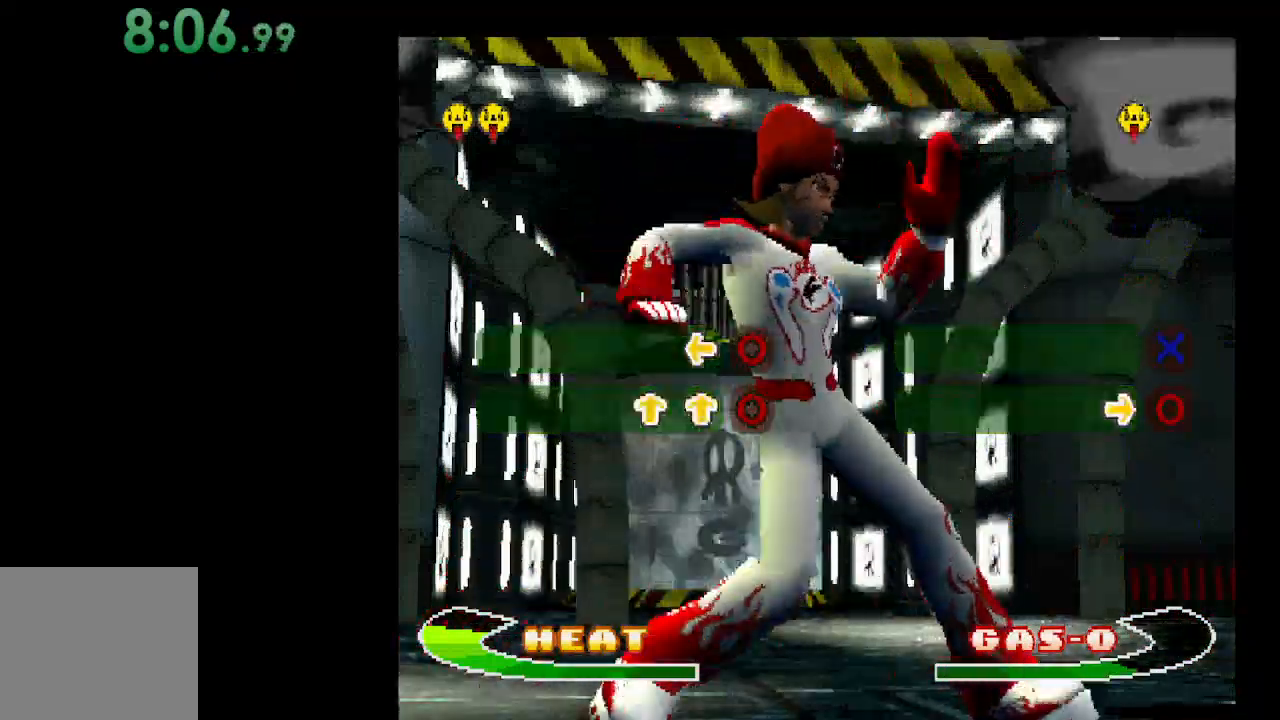
Gameplay with a controller (Xbox layout); each line is a JSON object with the inputs held at the frame after it. "events" lists button and stick changes between this image and that frame as [ms after this image, input, new state], when the widget could be followed in between. Not read: left_stick right_stick.
{"buttons": [], "events": [[67, "DPAD_UP", "up"]]}
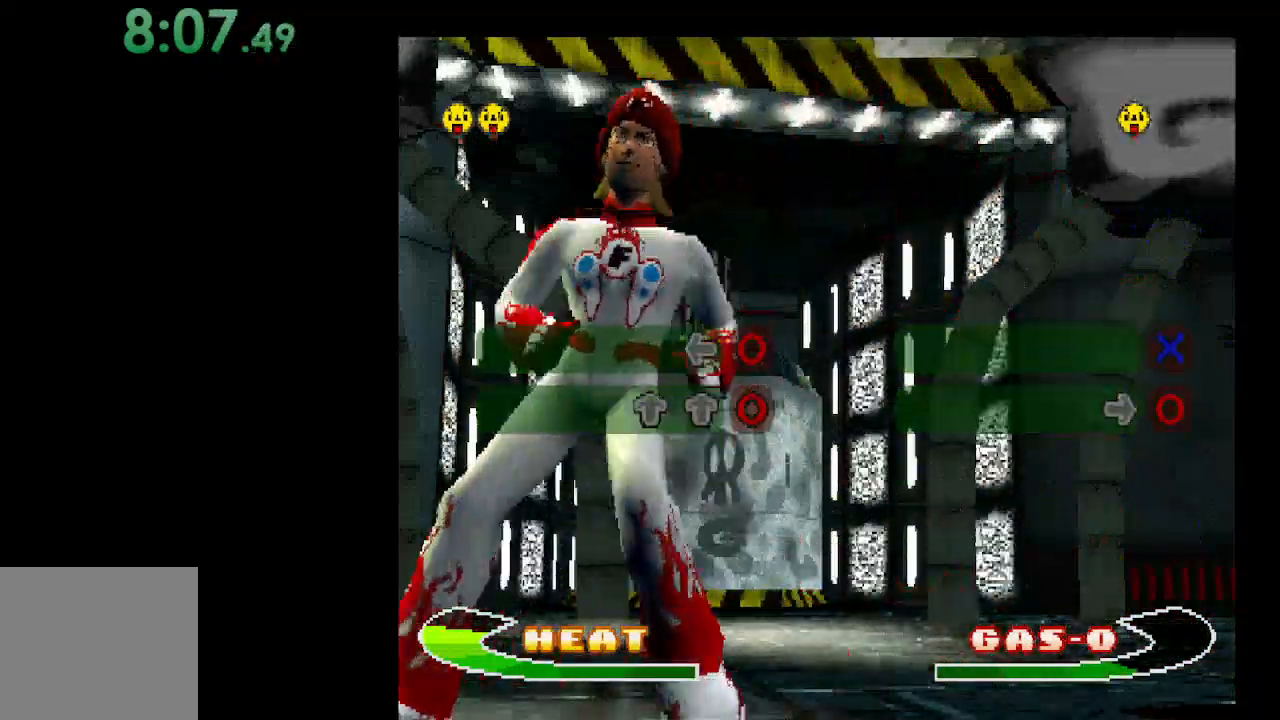
{"buttons": [], "events": [[200, "B", "down"], [333, "B", "up"]]}
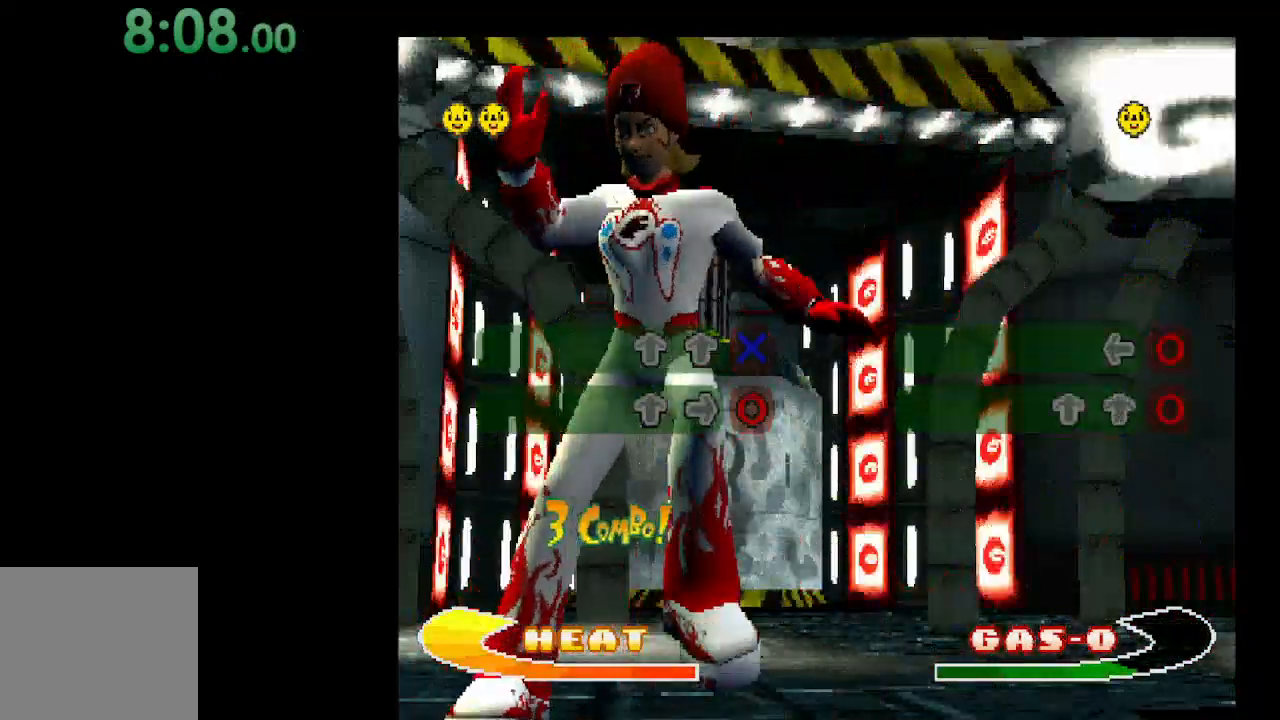
{"buttons": [], "events": [[233, "DPAD_UP", "down"], [367, "DPAD_UP", "up"]]}
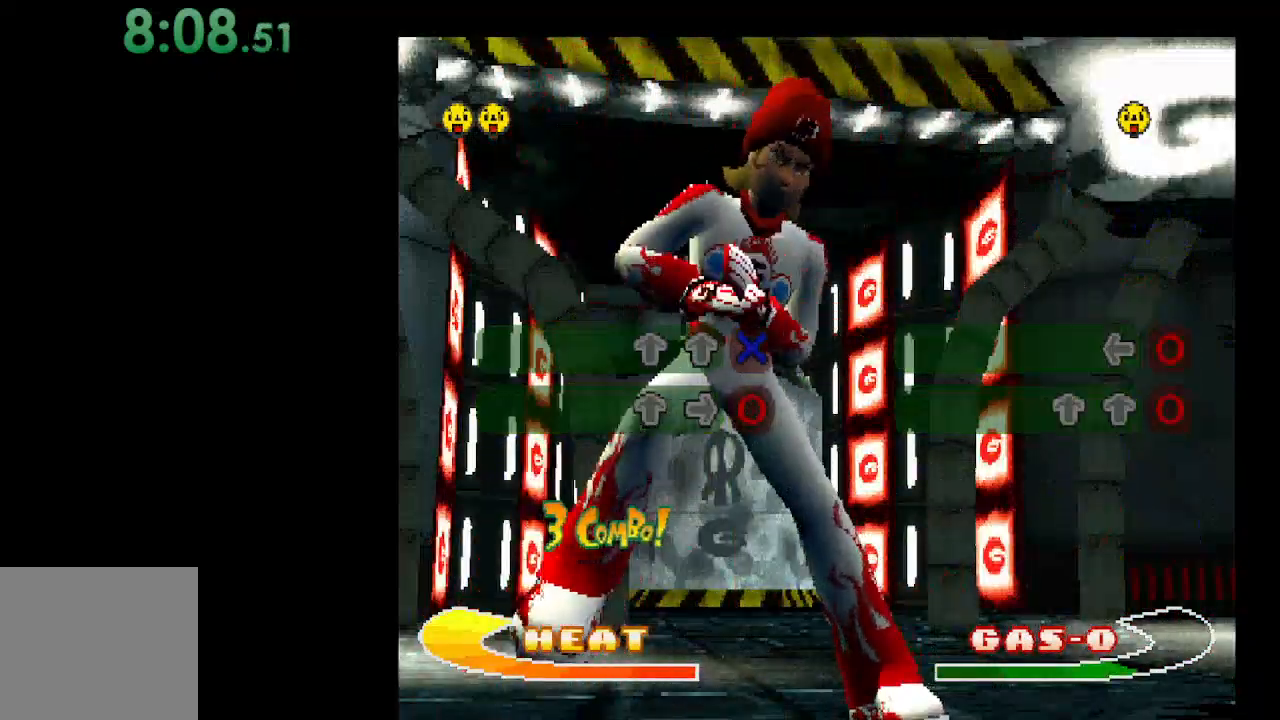
{"buttons": [], "events": [[133, "DPAD_RIGHT", "down"], [267, "DPAD_RIGHT", "up"]]}
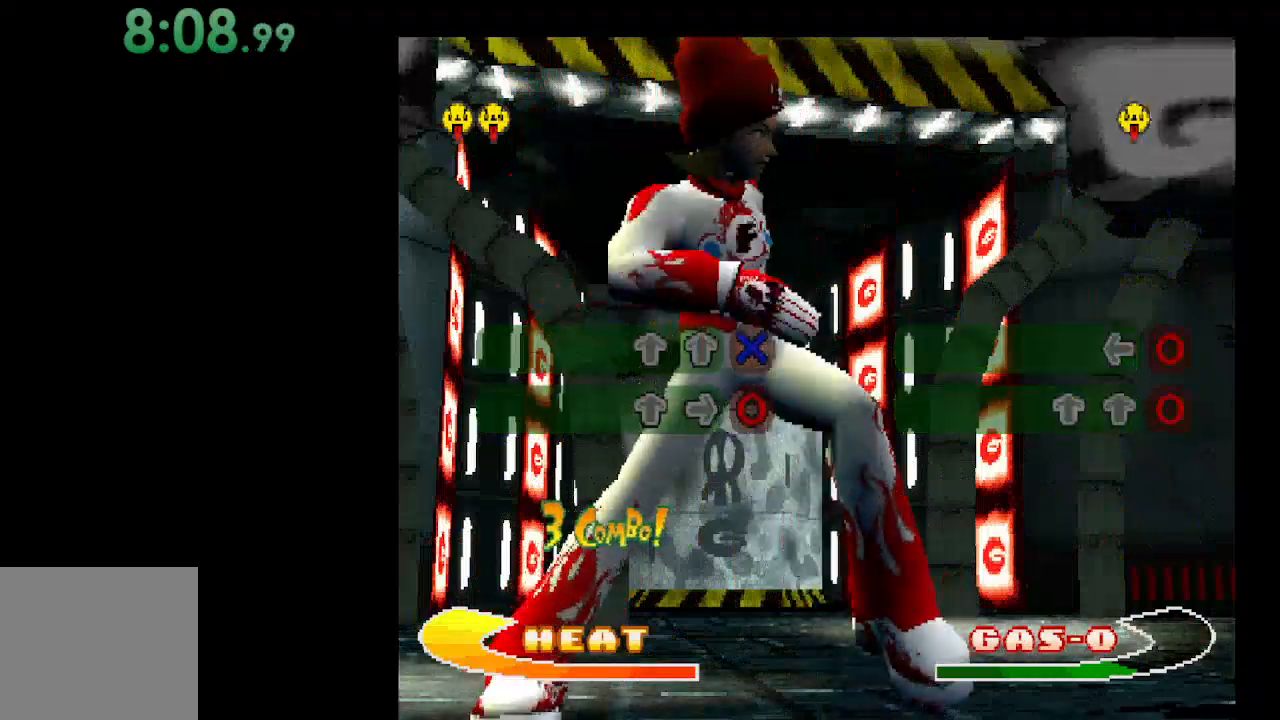
{"buttons": ["B"], "events": [[433, "B", "down"]]}
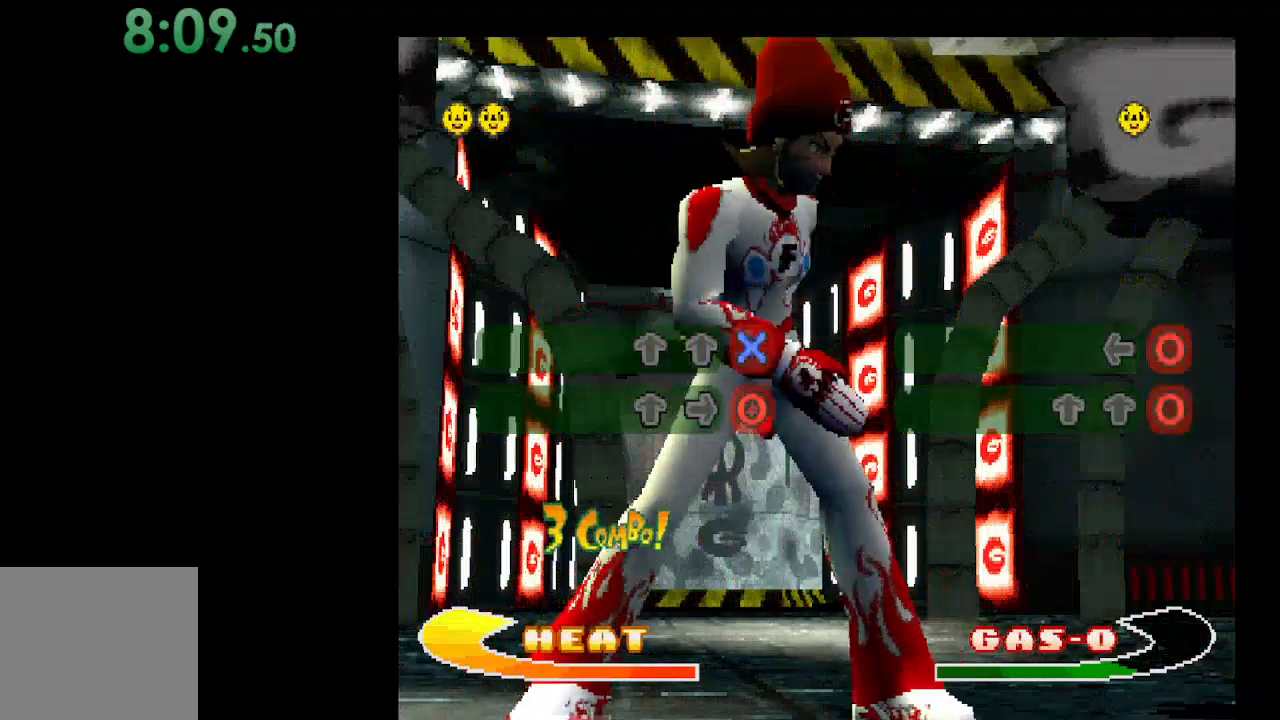
{"buttons": ["DPAD_UP"], "events": [[67, "B", "up"], [433, "DPAD_UP", "down"]]}
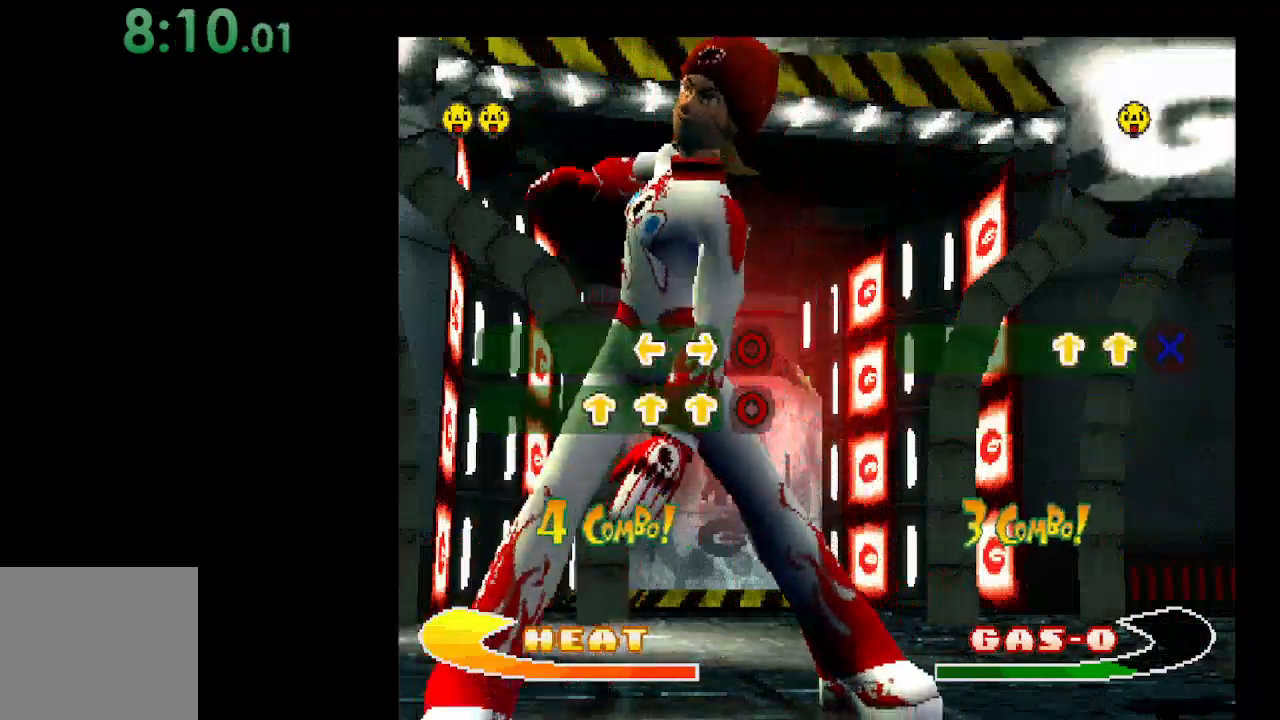
{"buttons": [], "events": [[67, "DPAD_UP", "up"], [367, "DPAD_UP", "down"], [500, "DPAD_UP", "up"]]}
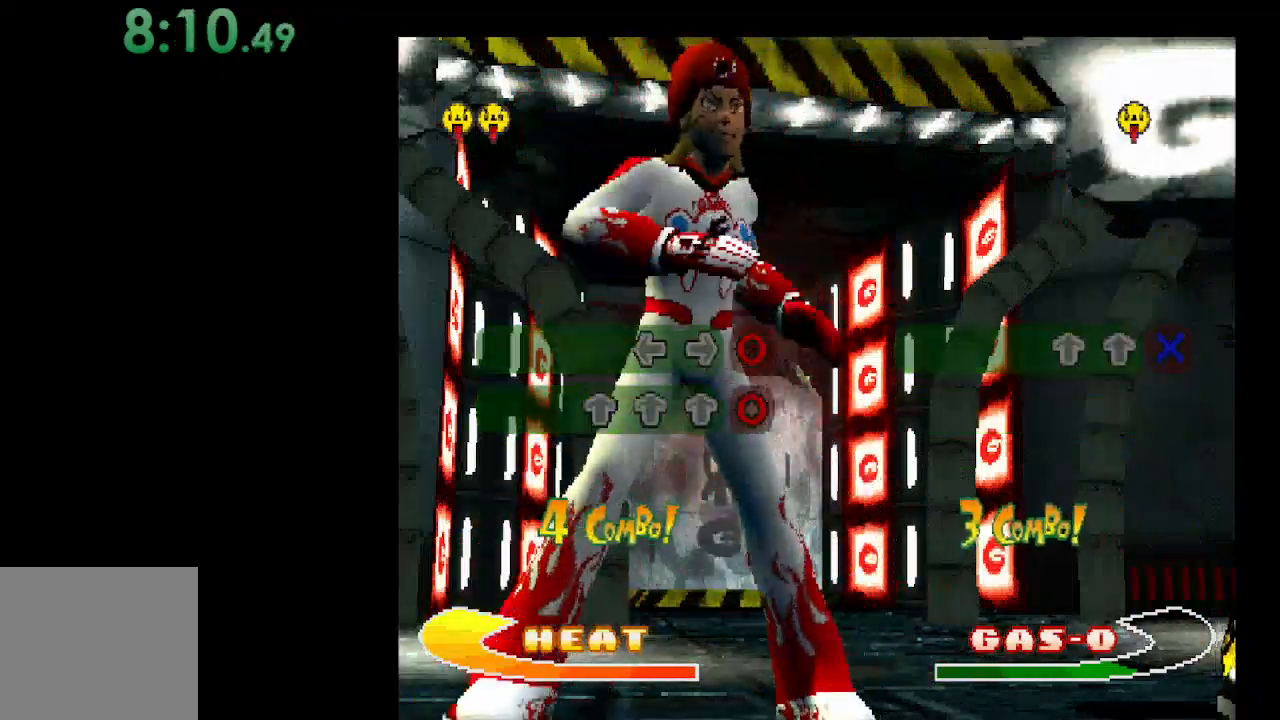
{"buttons": [], "events": [[267, "DPAD_UP", "down"], [367, "DPAD_UP", "up"]]}
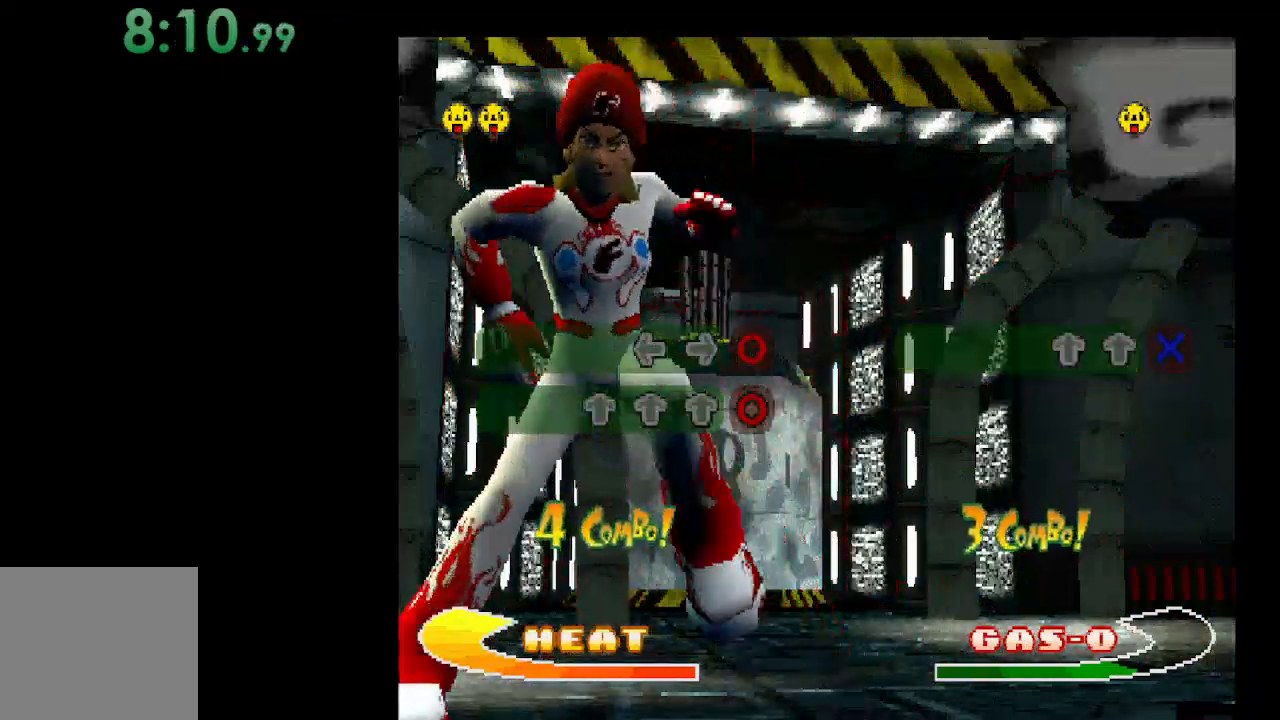
{"buttons": [], "events": [[133, "B", "down"], [267, "B", "up"]]}
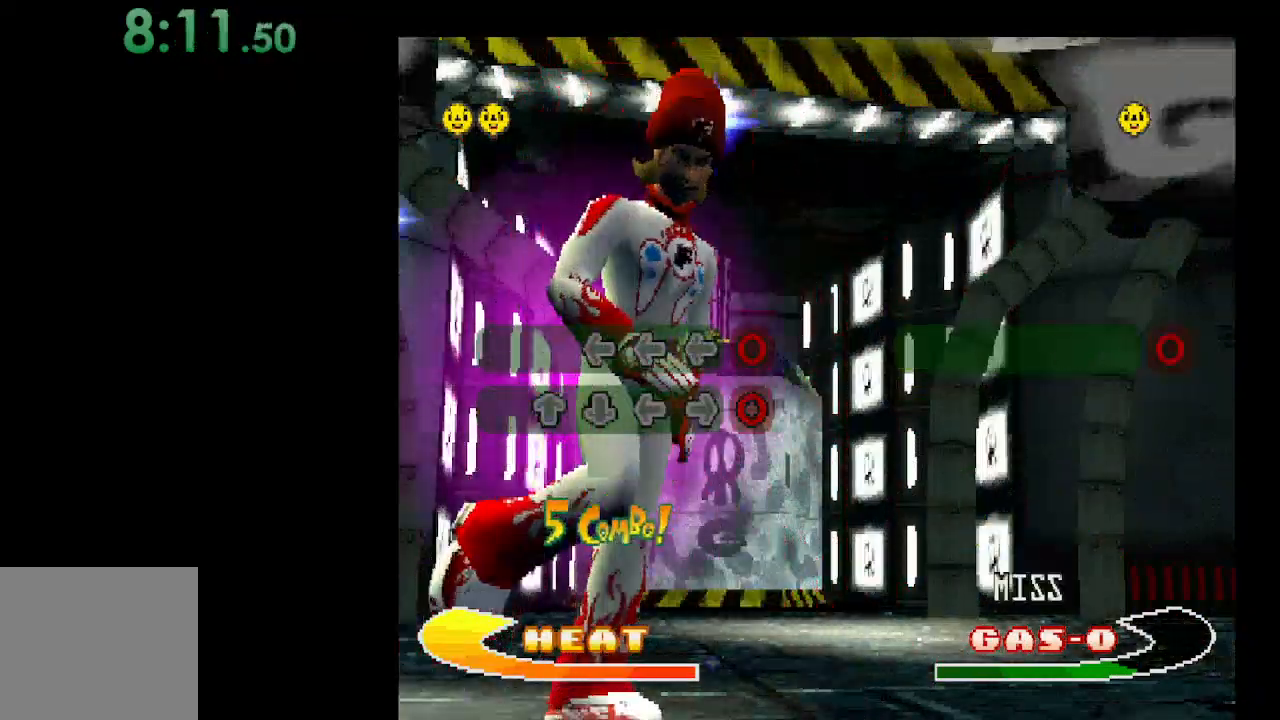
{"buttons": [], "events": [[167, "DPAD_UP", "down"], [267, "DPAD_UP", "up"]]}
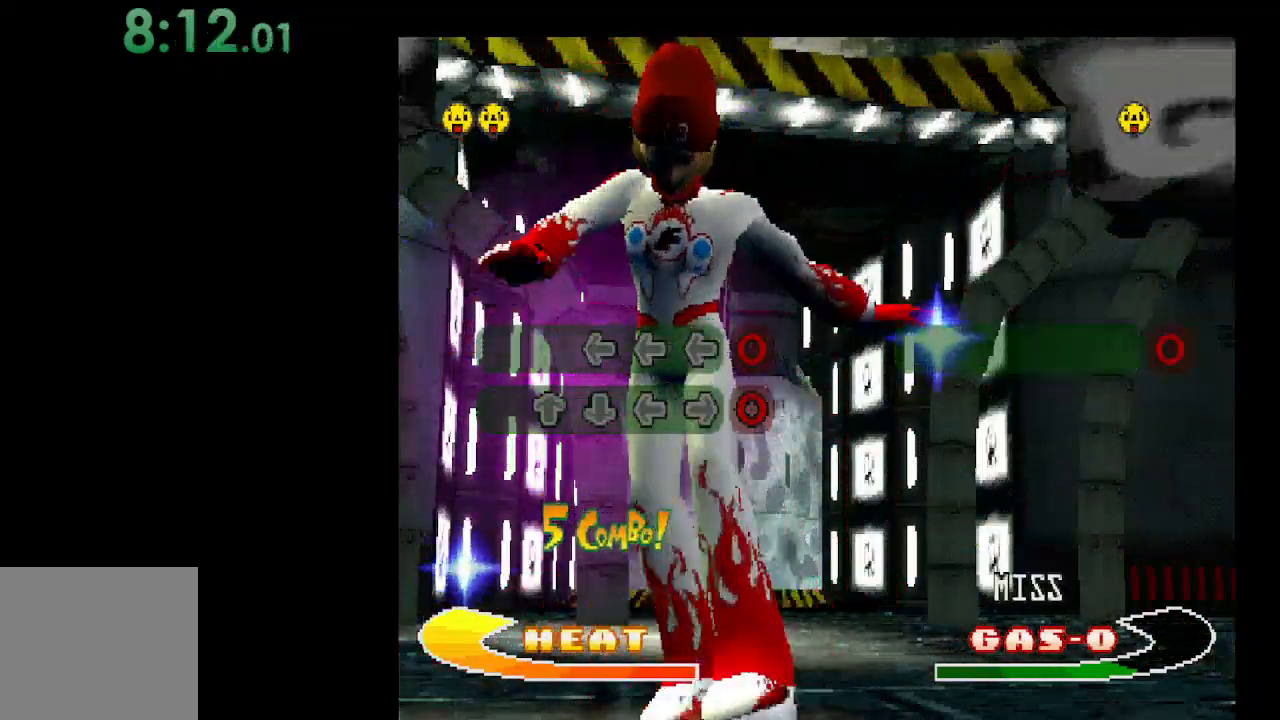
{"buttons": [], "events": [[33, "DPAD_DOWN", "down"], [167, "DPAD_DOWN", "up"], [300, "DPAD_LEFT", "down"], [400, "DPAD_LEFT", "up"]]}
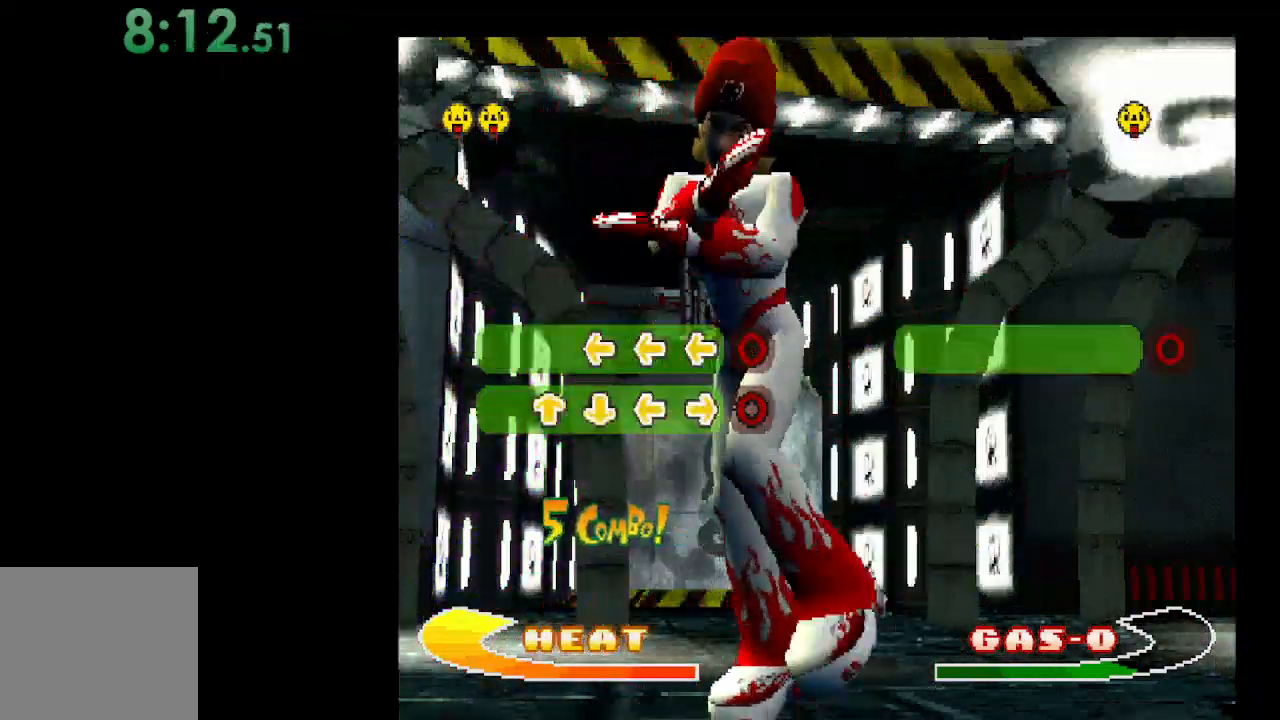
{"buttons": [], "events": [[33, "DPAD_RIGHT", "down"], [133, "DPAD_RIGHT", "up"], [333, "B", "down"], [500, "B", "up"]]}
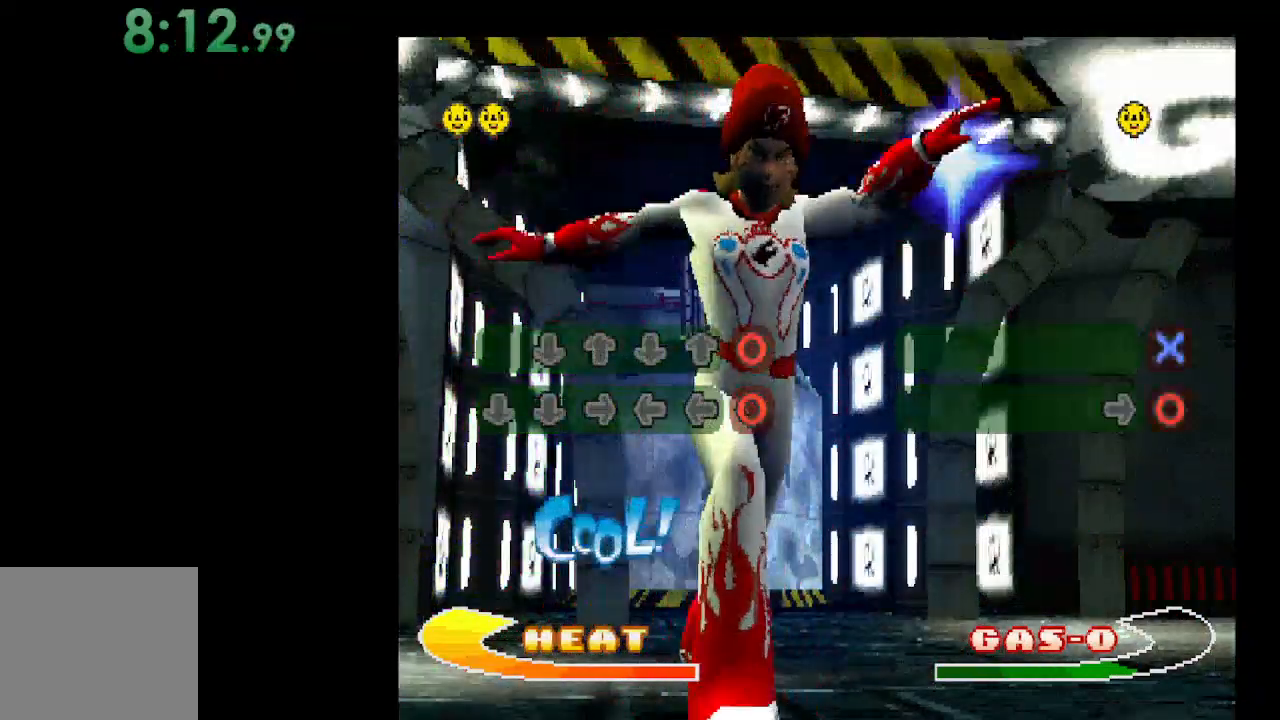
{"buttons": [], "events": [[367, "DPAD_DOWN", "down"], [500, "DPAD_DOWN", "up"]]}
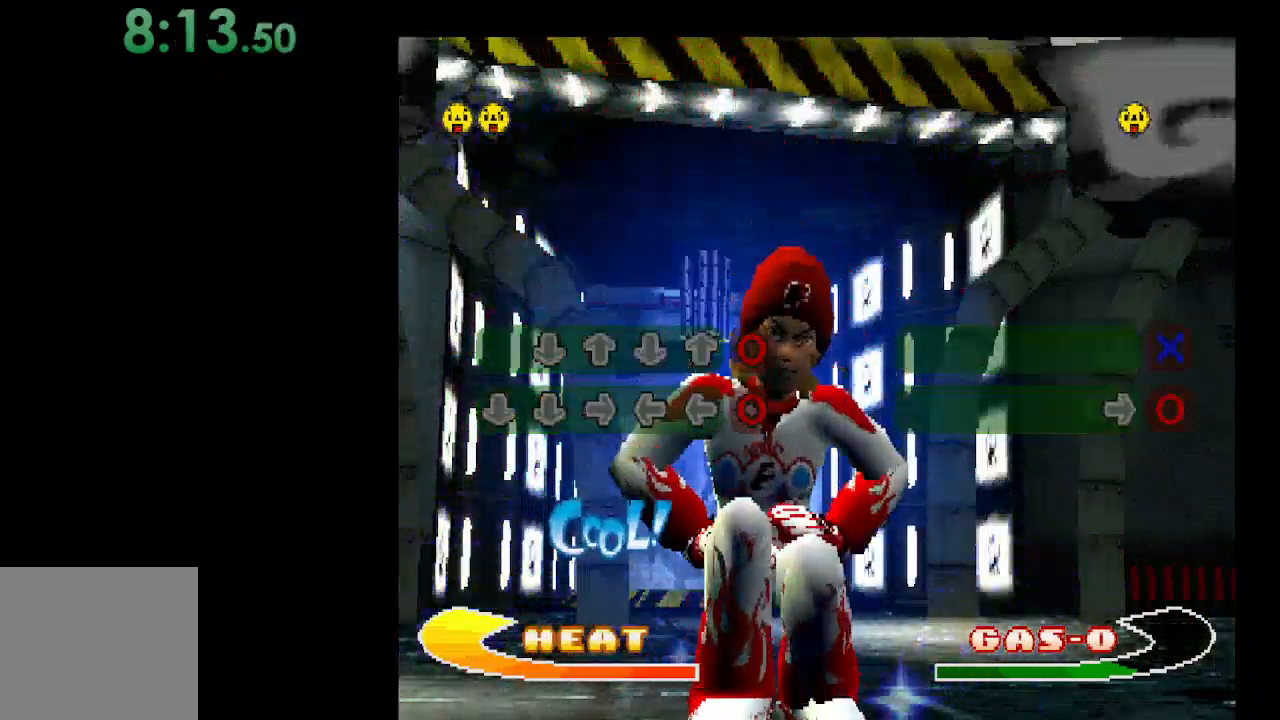
{"buttons": [], "events": [[67, "DPAD_DOWN", "down"], [200, "DPAD_DOWN", "up"], [300, "DPAD_RIGHT", "down"], [400, "DPAD_RIGHT", "up"]]}
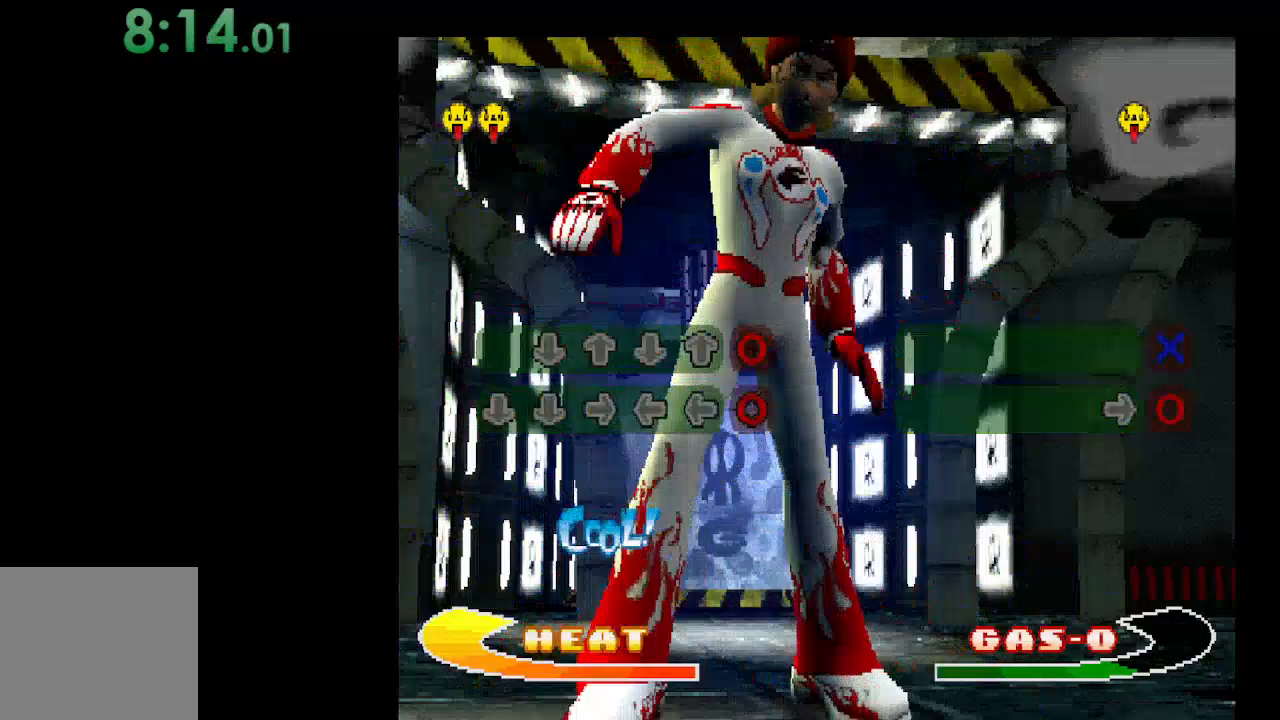
{"buttons": [], "events": [[33, "DPAD_LEFT", "down"], [100, "DPAD_LEFT", "up"], [233, "DPAD_LEFT", "down"], [333, "DPAD_LEFT", "up"]]}
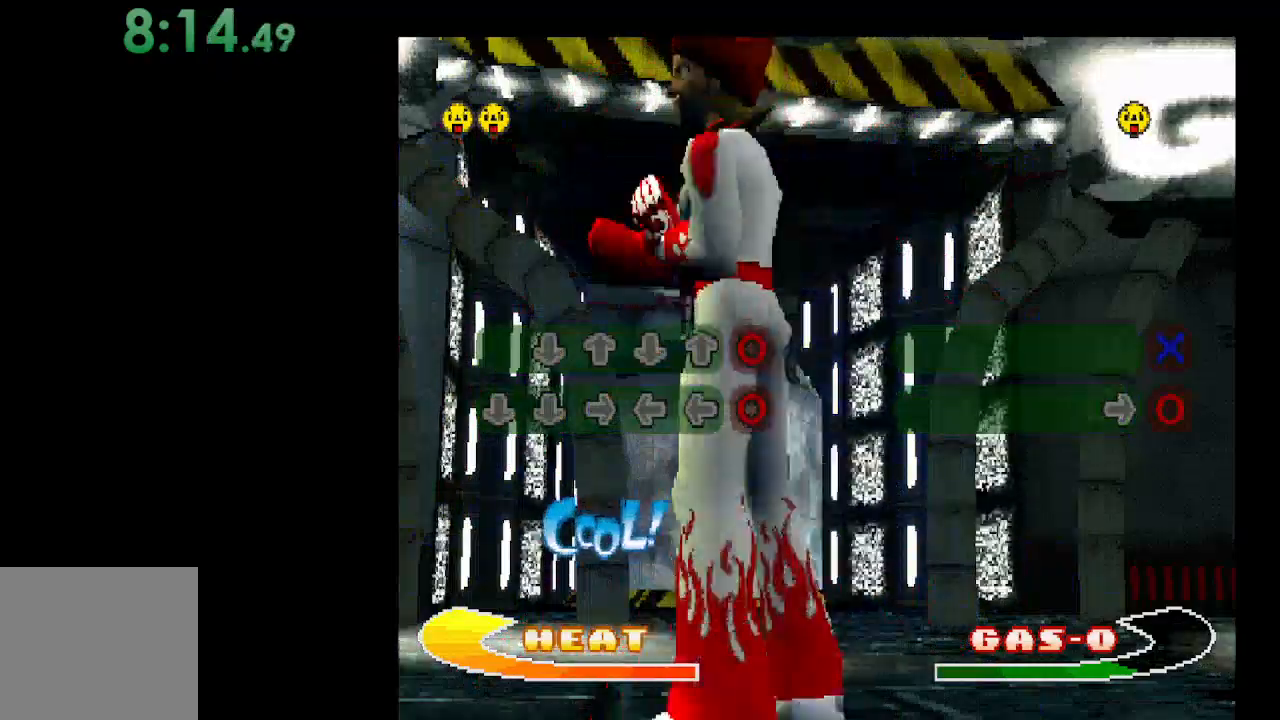
{"buttons": [], "events": [[67, "B", "down"], [200, "B", "up"]]}
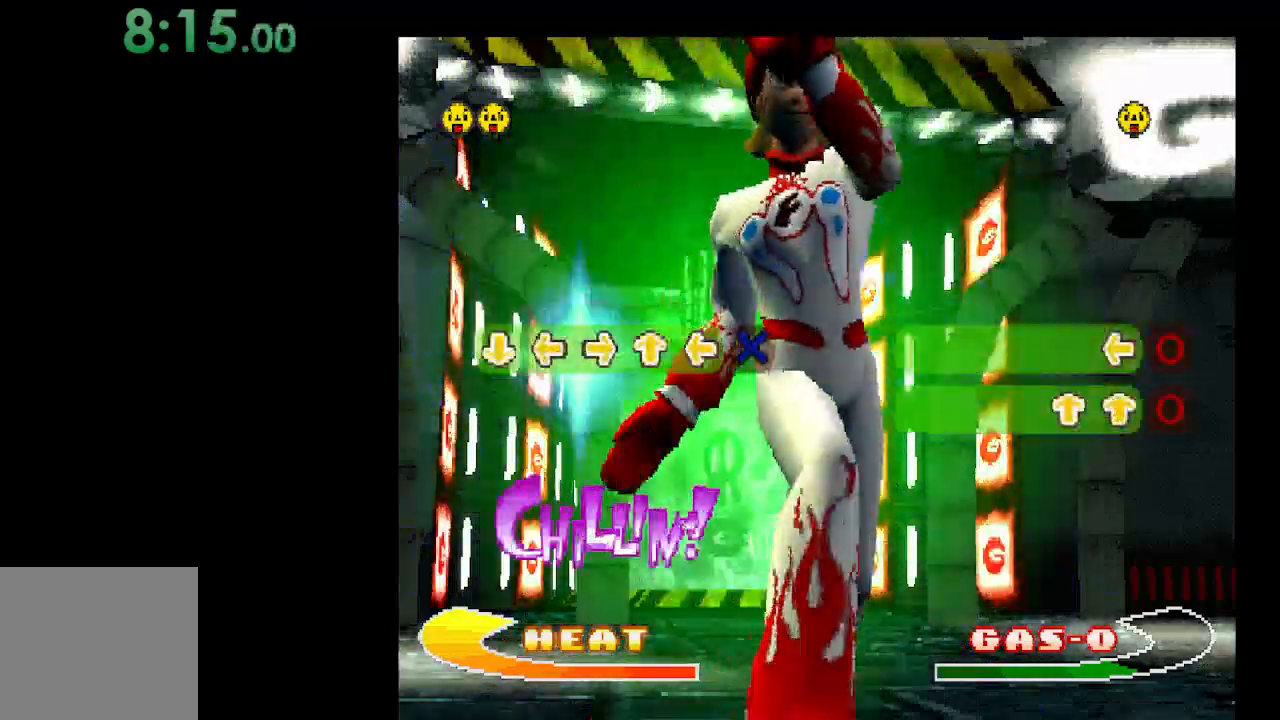
{"buttons": ["DPAD_RIGHT"], "events": [[33, "DPAD_DOWN", "down"], [167, "DPAD_DOWN", "up"], [267, "DPAD_LEFT", "down"], [367, "DPAD_LEFT", "up"], [500, "DPAD_RIGHT", "down"]]}
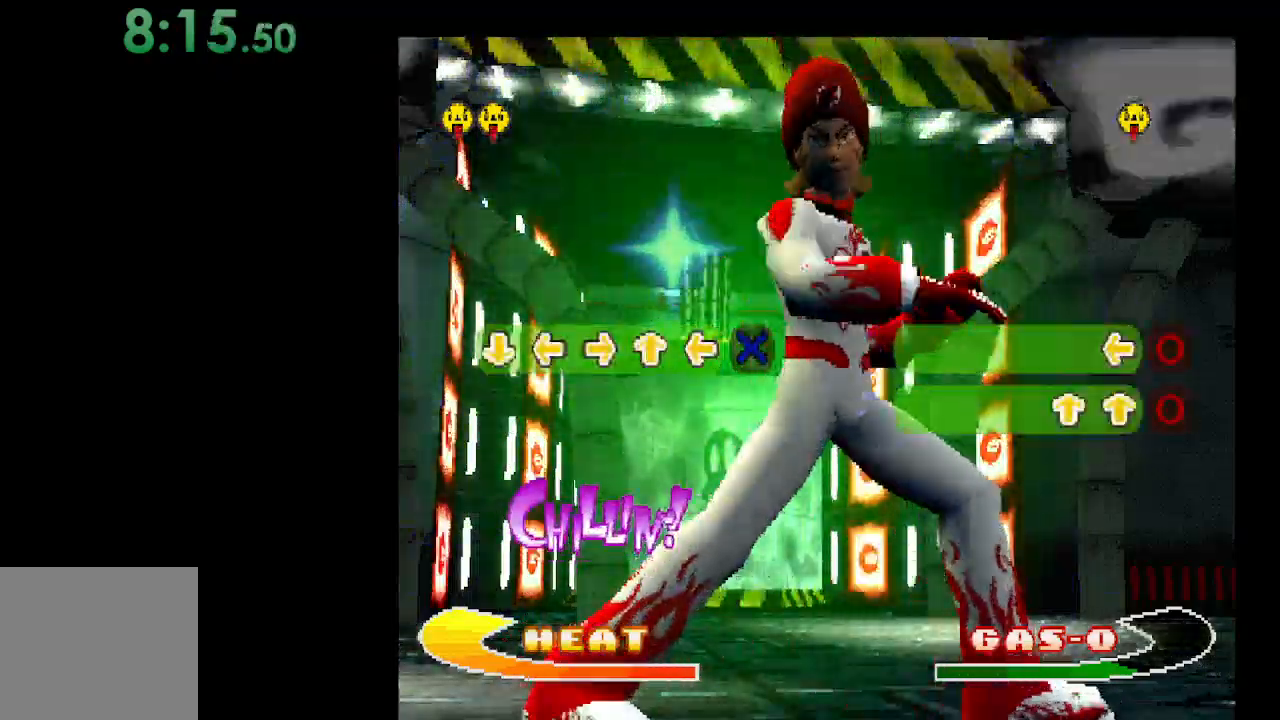
{"buttons": ["DPAD_LEFT"], "events": [[100, "DPAD_RIGHT", "up"], [167, "DPAD_UP", "down"], [267, "DPAD_UP", "up"], [433, "DPAD_LEFT", "down"]]}
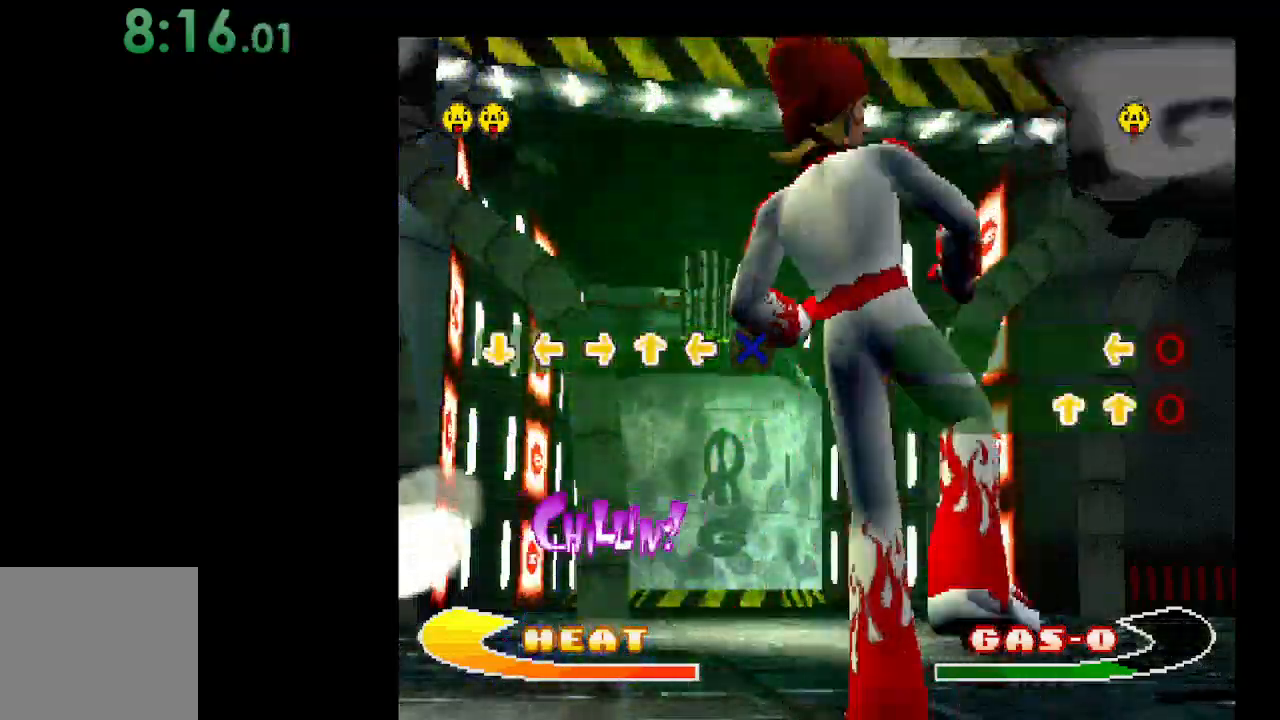
{"buttons": [], "events": [[33, "DPAD_LEFT", "up"], [233, "A", "down"], [433, "A", "up"]]}
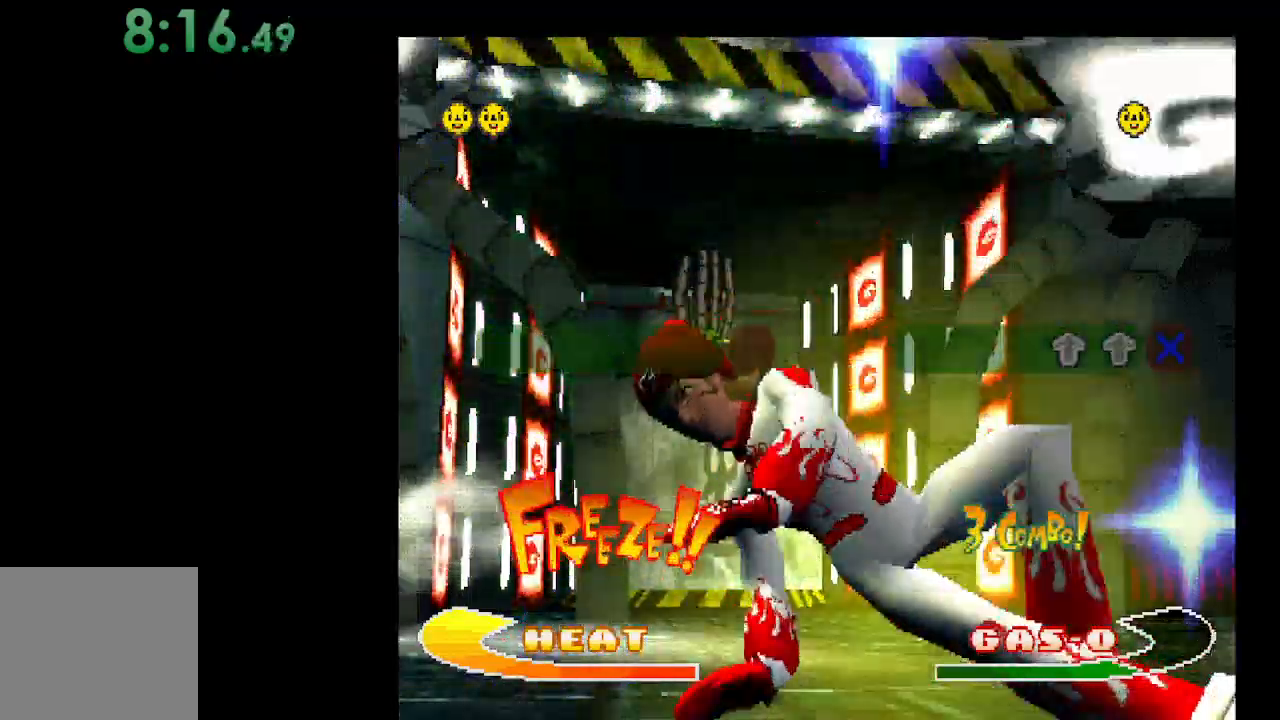
{"buttons": [], "events": []}
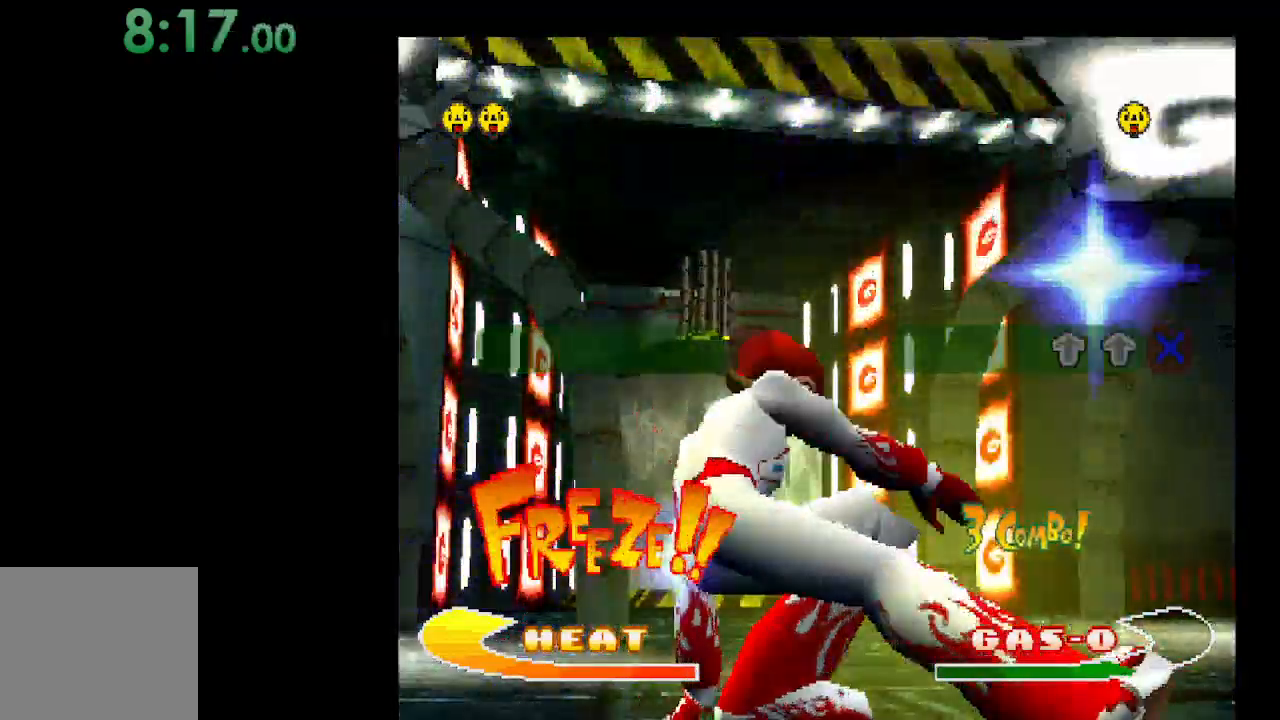
{"buttons": [], "events": []}
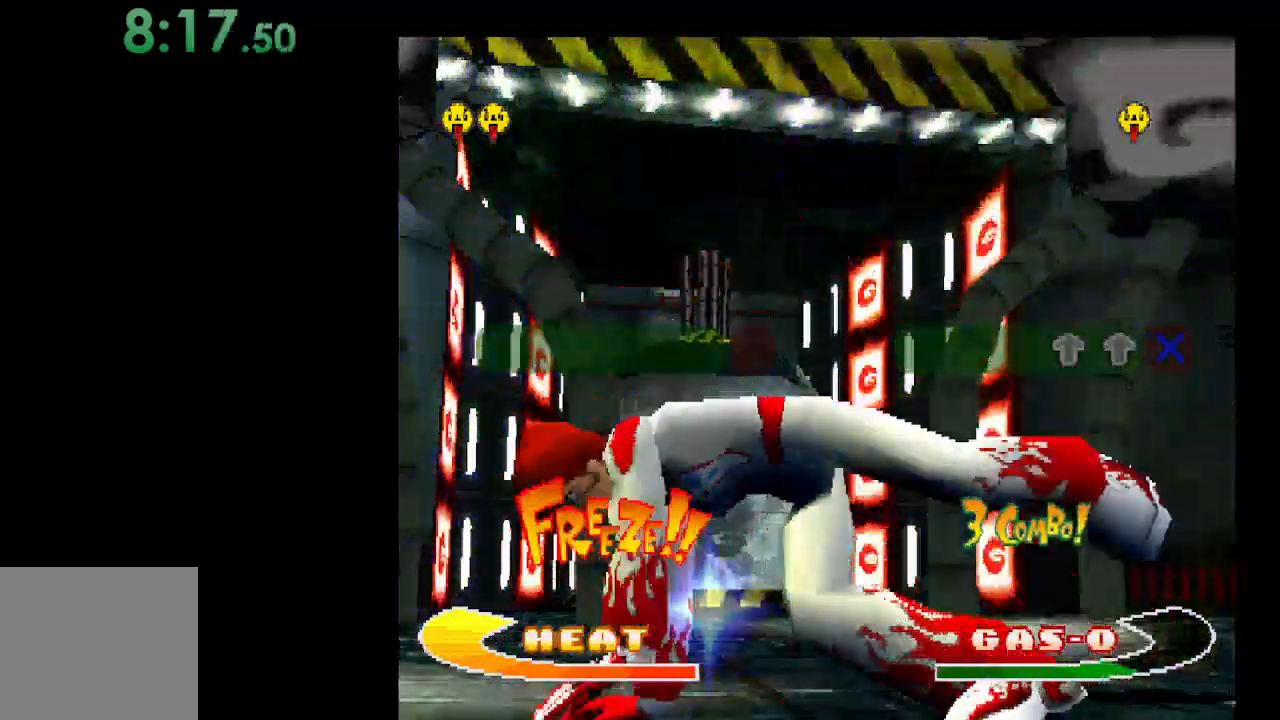
{"buttons": [], "events": []}
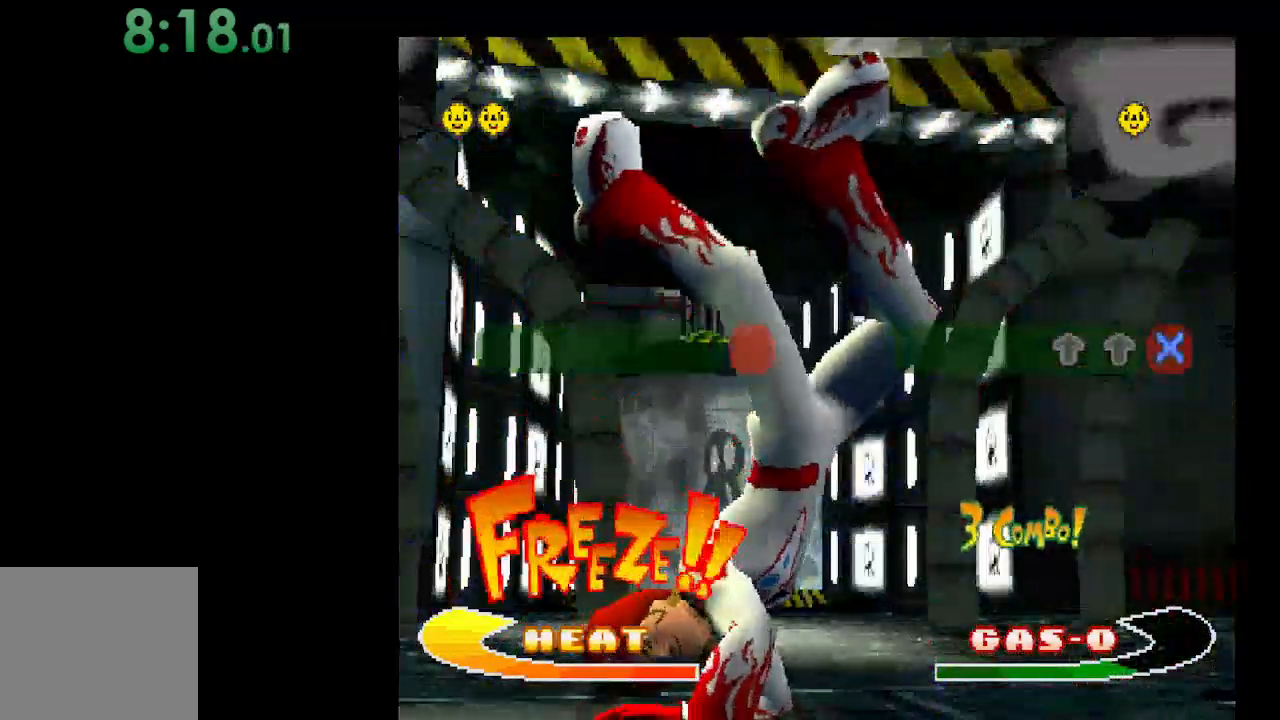
{"buttons": [], "events": []}
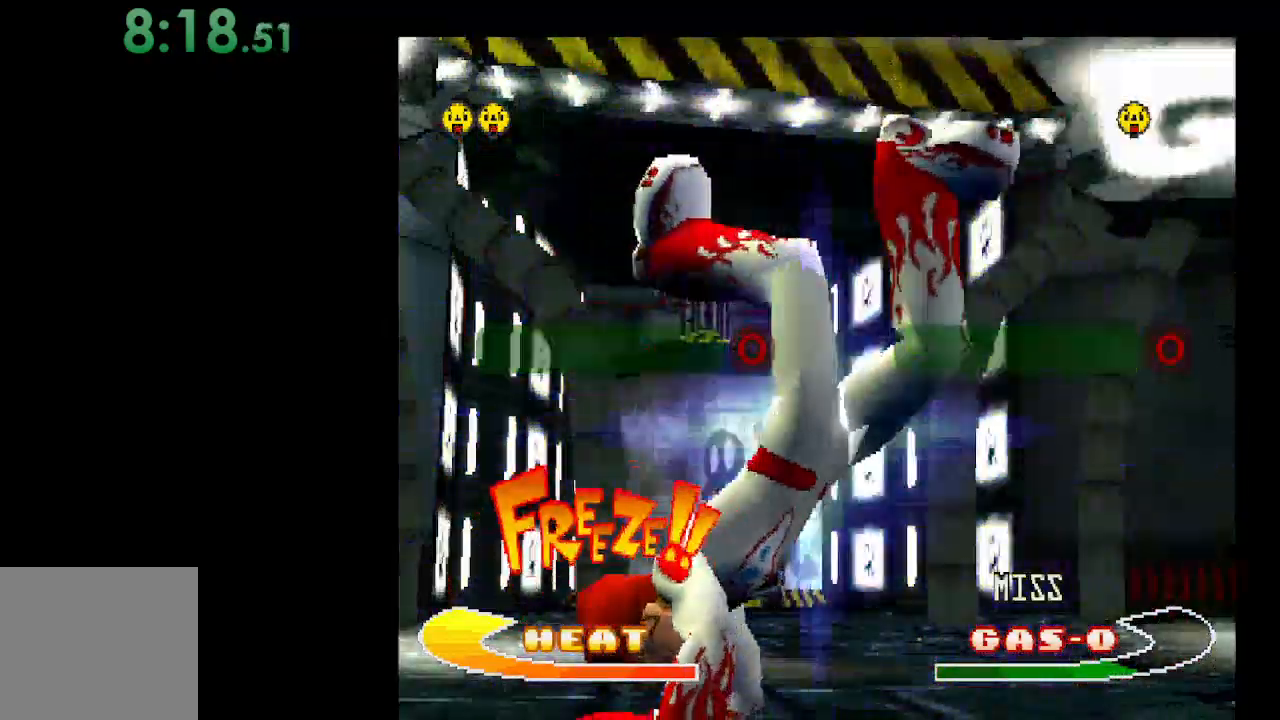
{"buttons": [], "events": []}